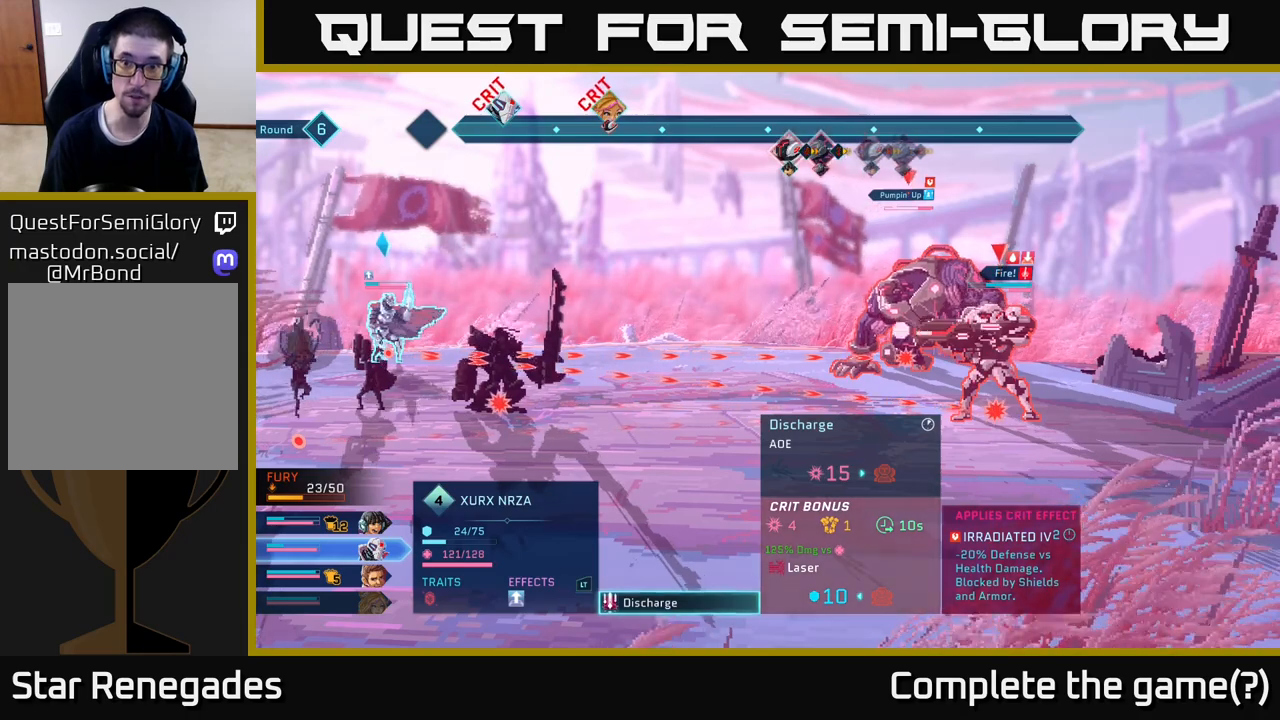
Gameplay with a controller (Xbox layout); each line is a JSON object with the inputs held at the frame after it. "events" lists button and stick changes between this image and that frame as [ms after this image, input, new state], when the widget could be followed in between.
{"buttons": [], "left_stick": "center", "right_stick": "center", "events": []}
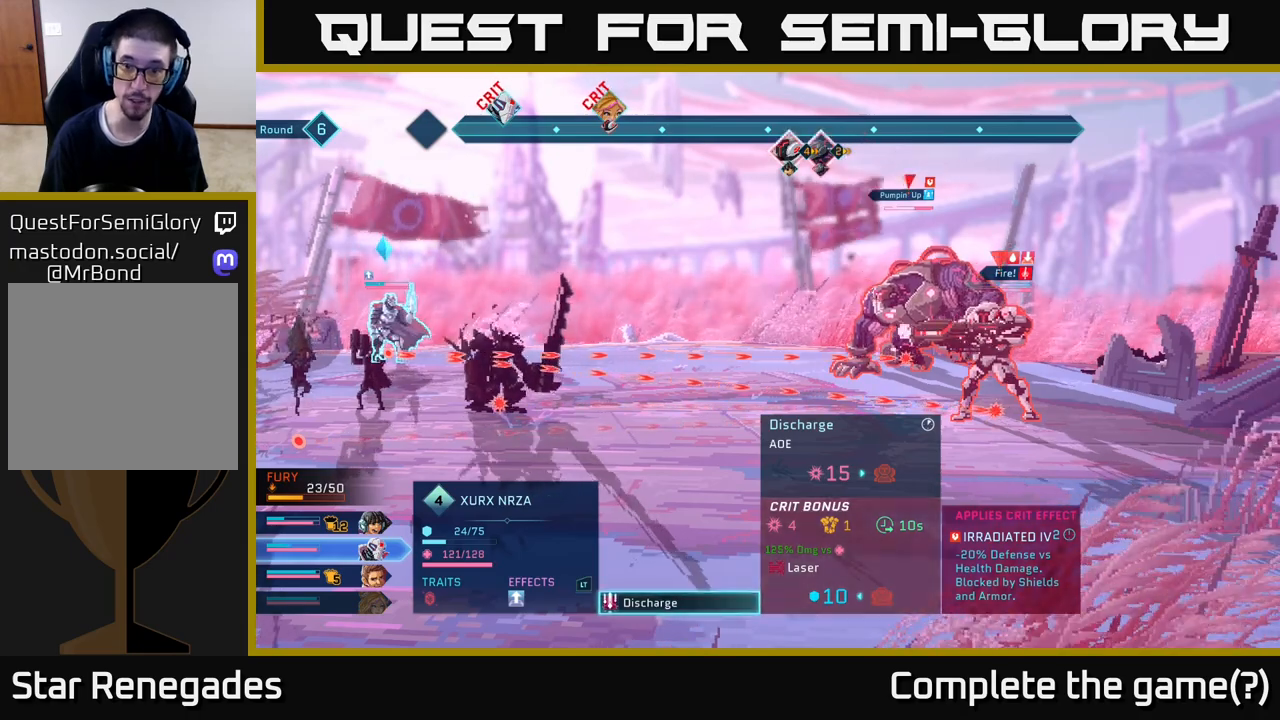
{"buttons": [], "left_stick": "center", "right_stick": "center", "events": []}
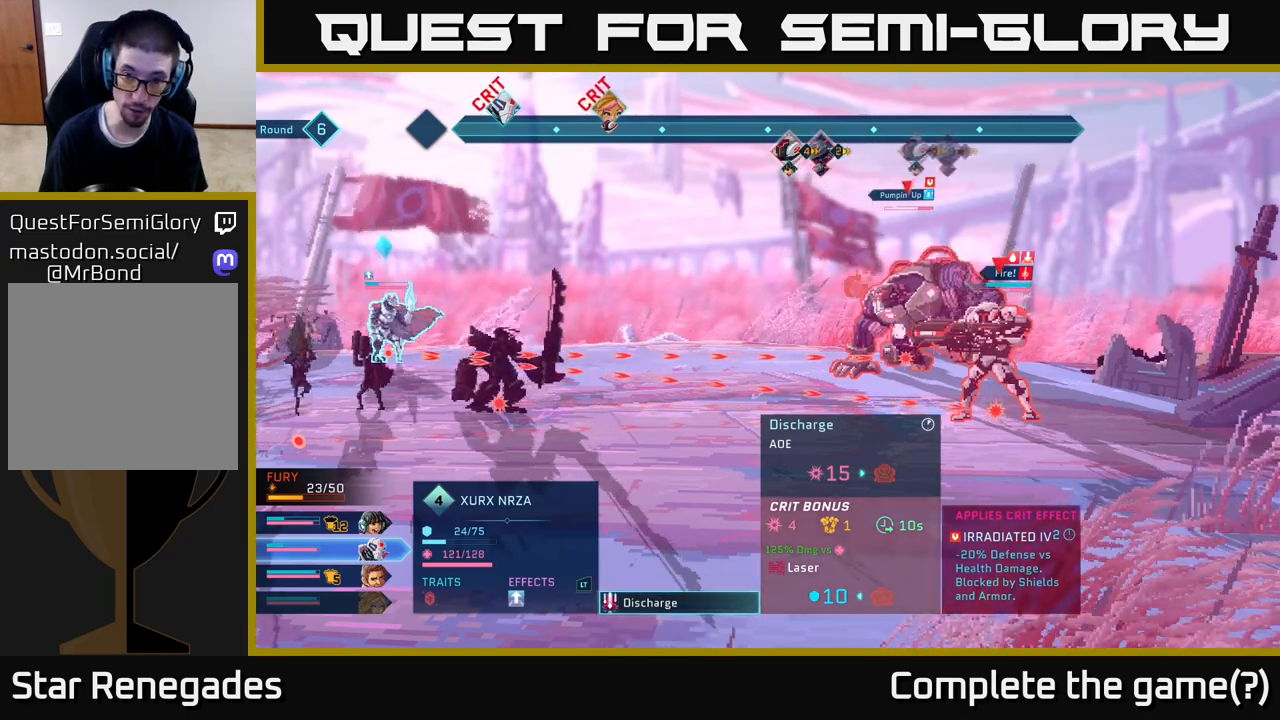
{"buttons": ["A"], "left_stick": "center", "right_stick": "center", "events": [[500, "A", "down"]]}
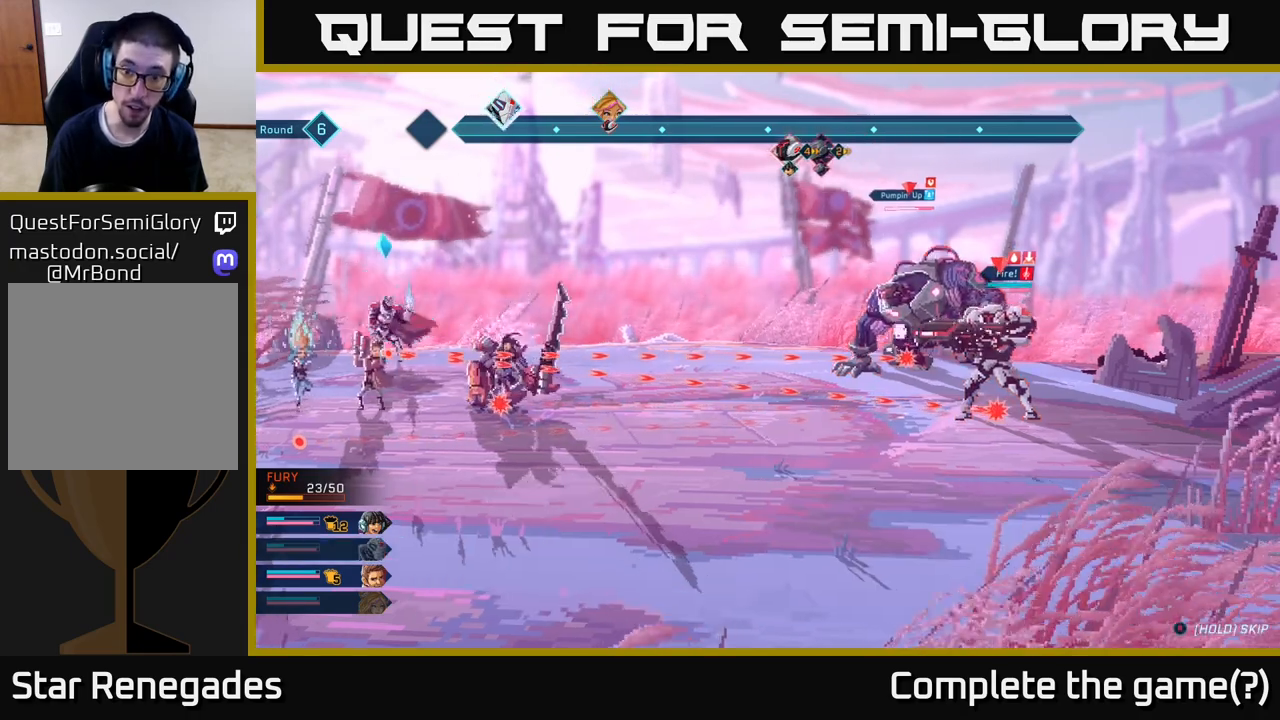
{"buttons": [], "left_stick": "center", "right_stick": "center", "events": [[83, "A", "up"]]}
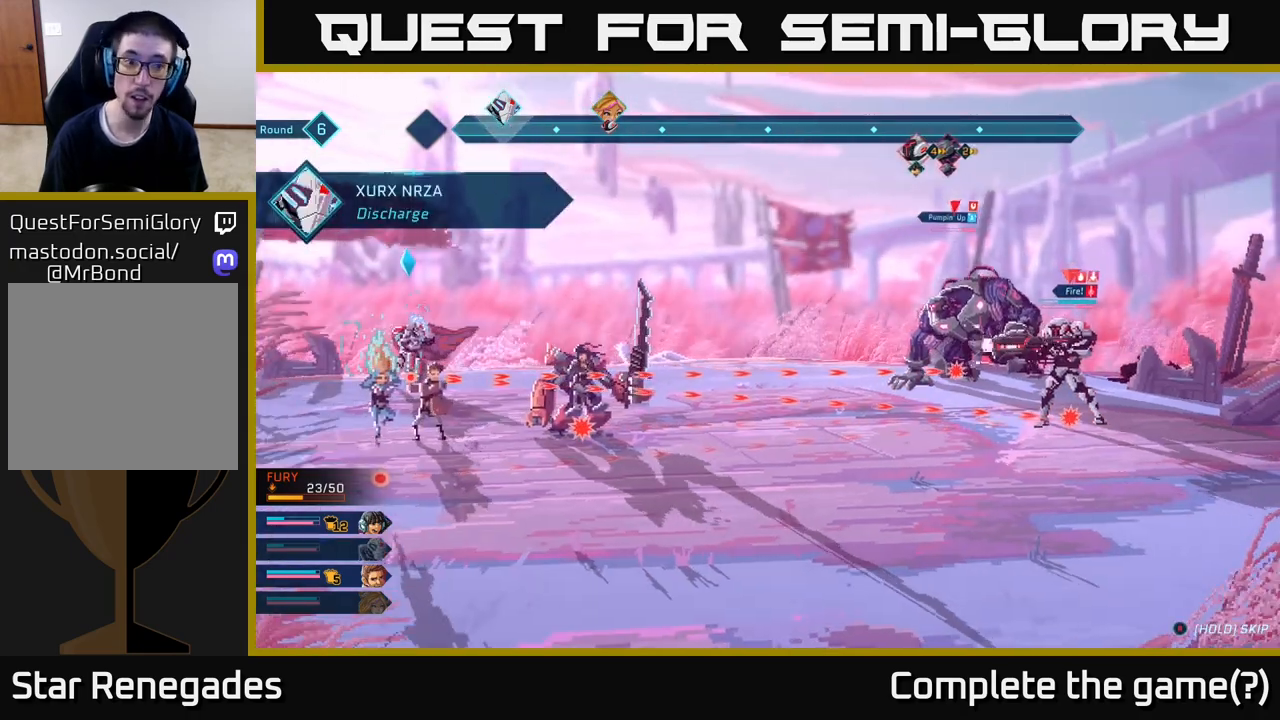
{"buttons": [], "left_stick": "center", "right_stick": "center", "events": []}
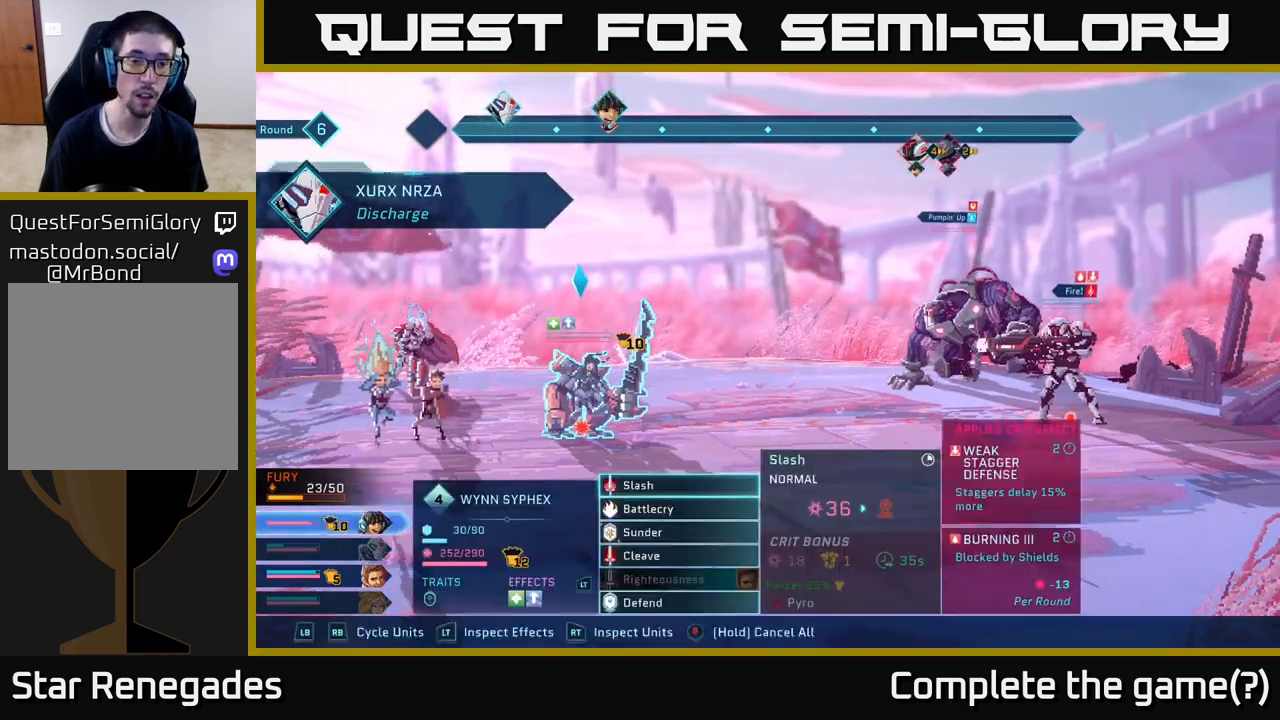
{"buttons": [], "left_stick": "center", "right_stick": "center", "events": []}
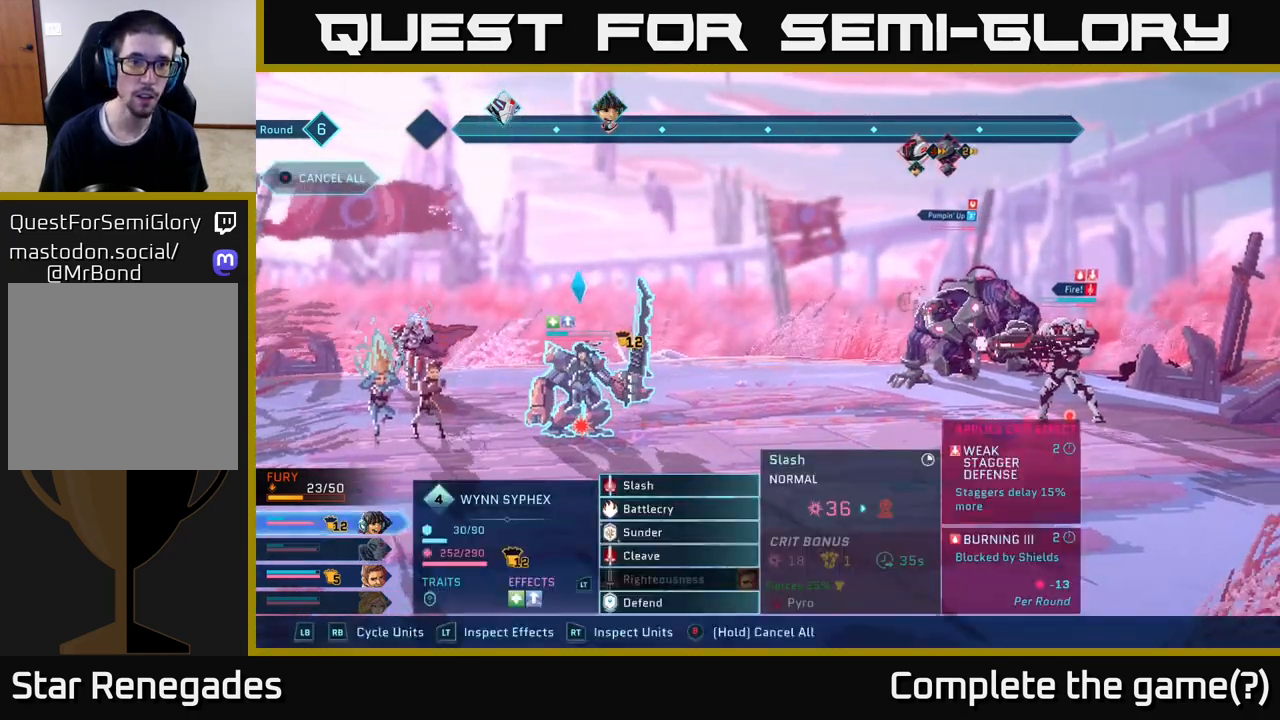
{"buttons": [], "left_stick": "center", "right_stick": "center", "events": []}
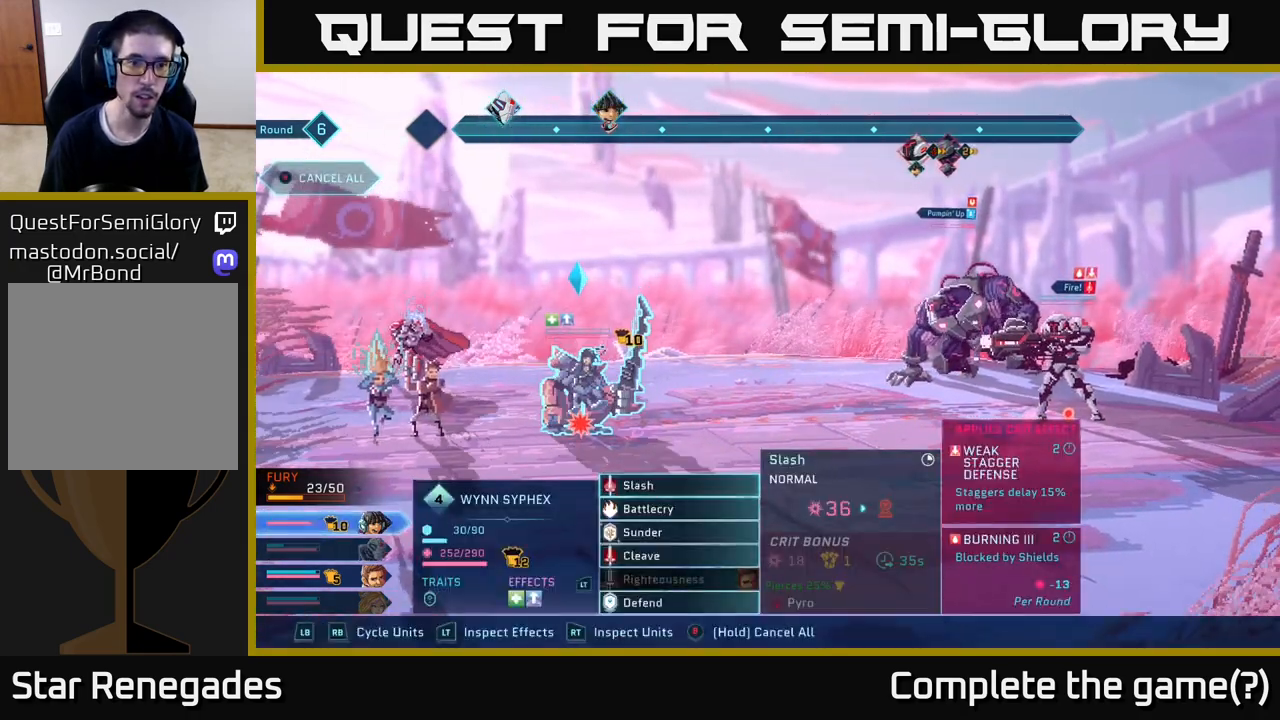
{"buttons": [], "left_stick": "center", "right_stick": "center", "events": []}
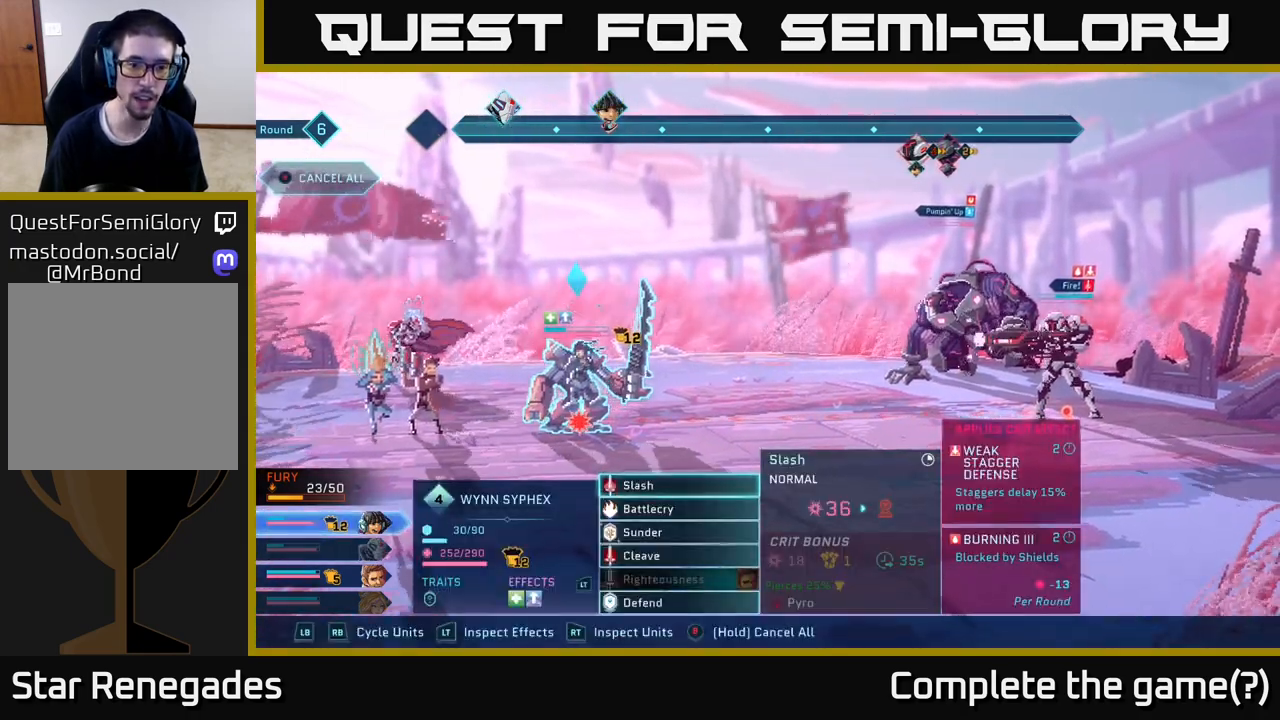
{"buttons": ["A"], "left_stick": "center", "right_stick": "center", "events": [[33, "left_stick", "down"], [217, "left_stick", "center"], [267, "left_stick", "up"], [433, "left_stick", "center"], [467, "A", "down"]]}
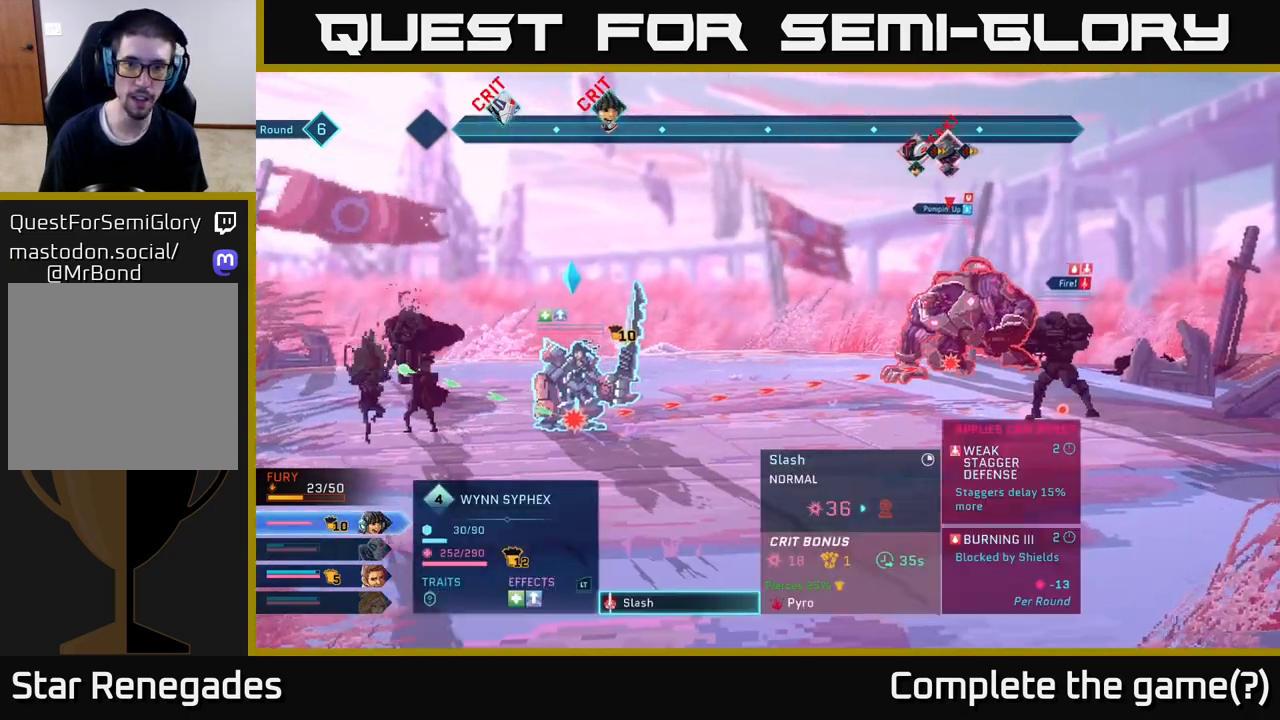
{"buttons": [], "left_stick": "down", "right_stick": "center", "events": [[17, "A", "up"], [317, "left_stick", "down"]]}
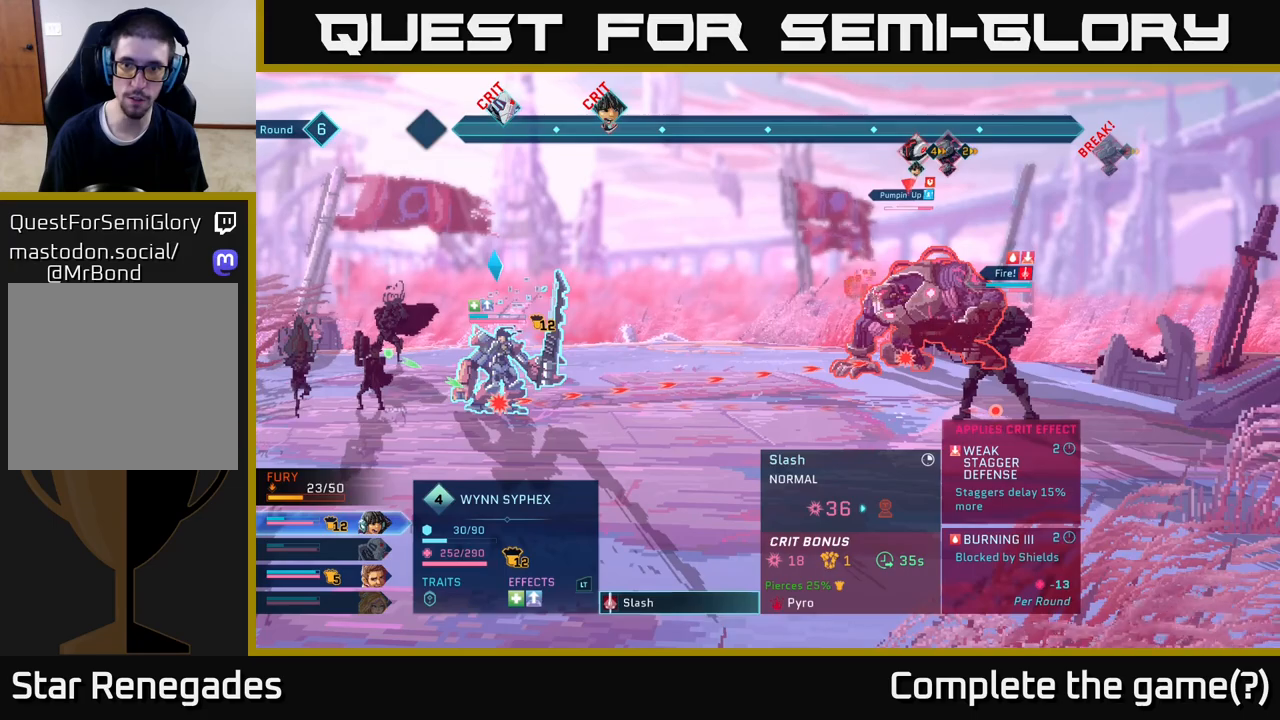
{"buttons": [], "left_stick": "center", "right_stick": "center", "events": [[17, "left_stick", "center"]]}
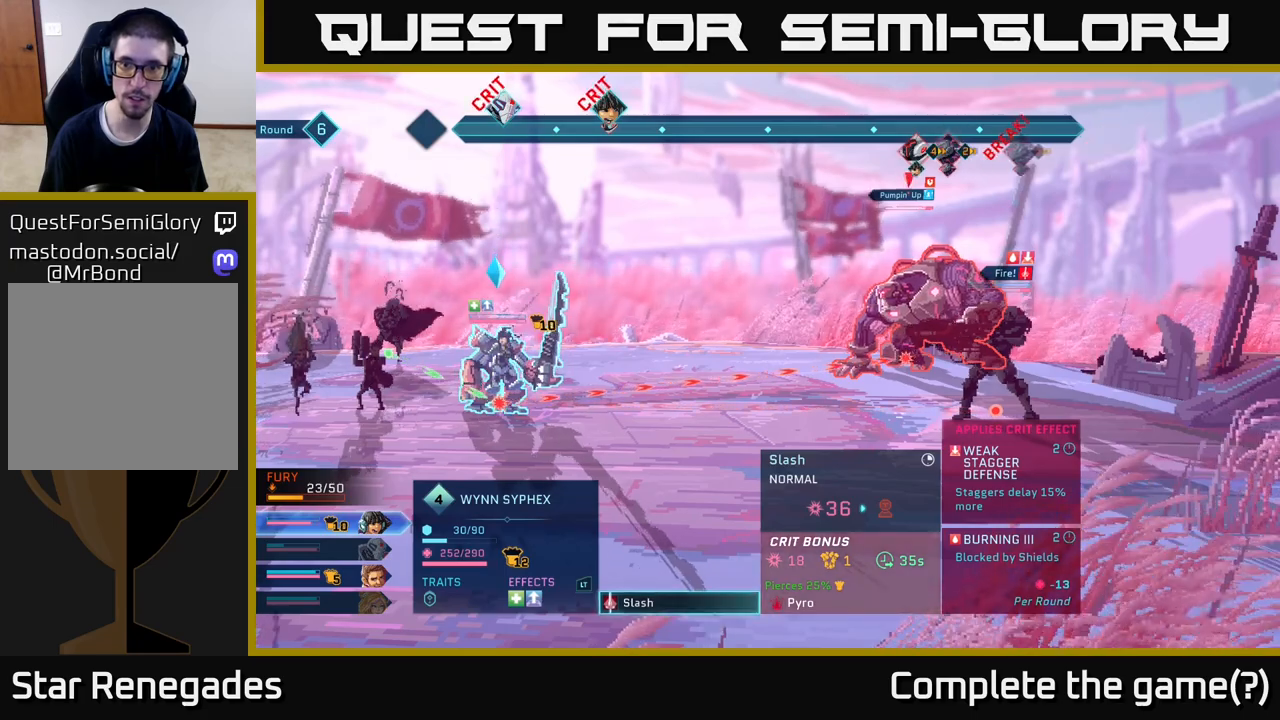
{"buttons": [], "left_stick": "center", "right_stick": "center", "events": []}
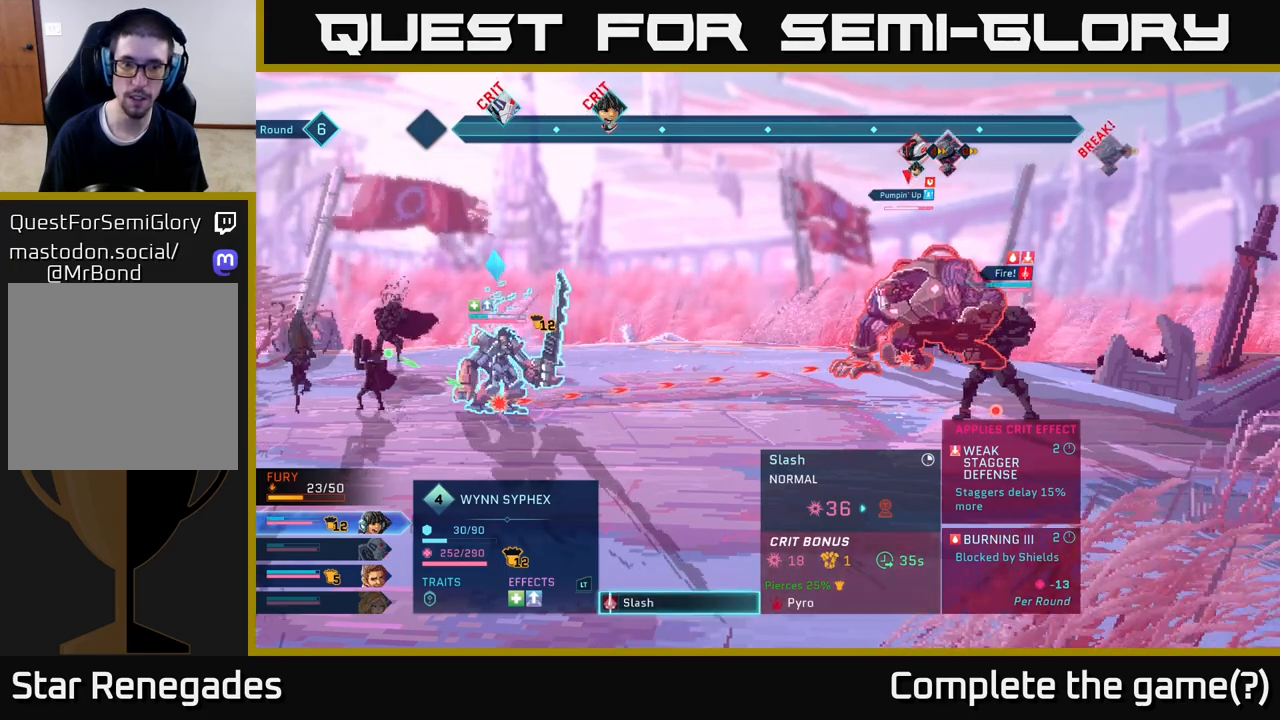
{"buttons": [], "left_stick": "down", "right_stick": "center", "events": [[33, "B", "down"], [83, "B", "up"], [333, "left_stick", "down"]]}
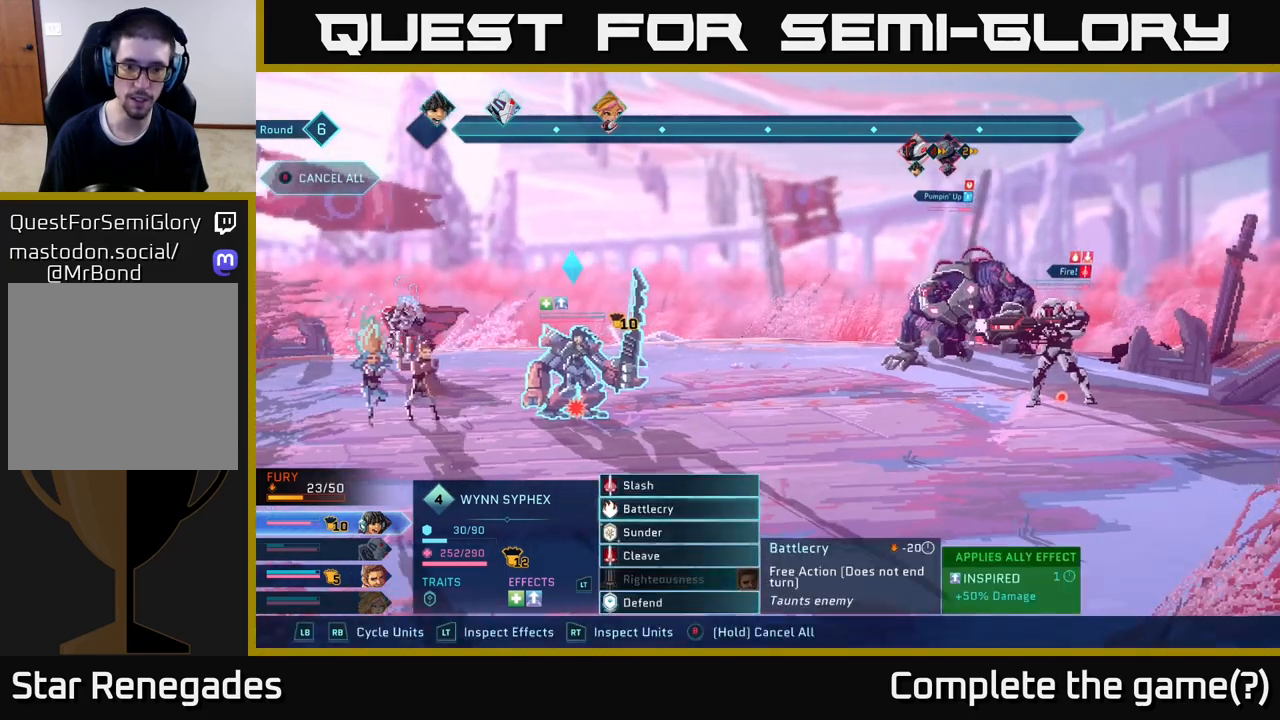
{"buttons": [], "left_stick": "center", "right_stick": "center", "events": [[17, "left_stick", "center"], [133, "left_stick", "down"], [300, "A", "down"], [300, "left_stick", "center"], [367, "A", "up"]]}
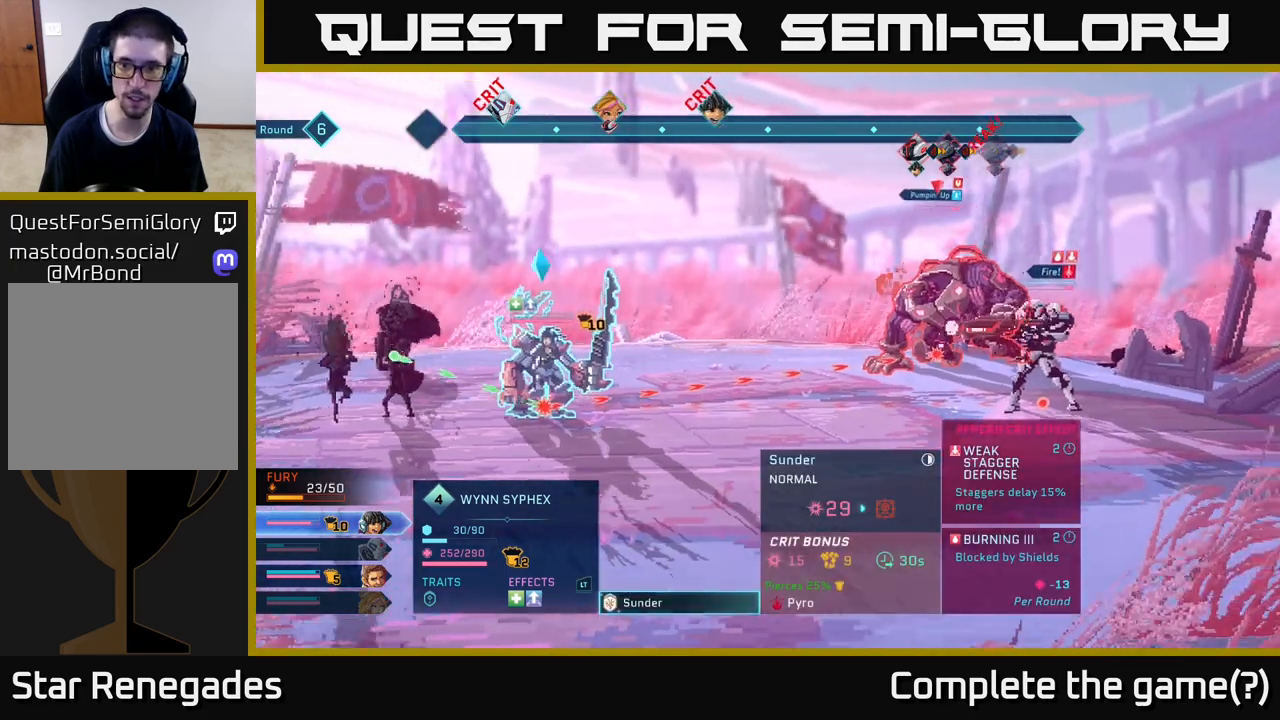
{"buttons": [], "left_stick": "center", "right_stick": "center", "events": [[50, "left_stick", "down"], [250, "left_stick", "center"]]}
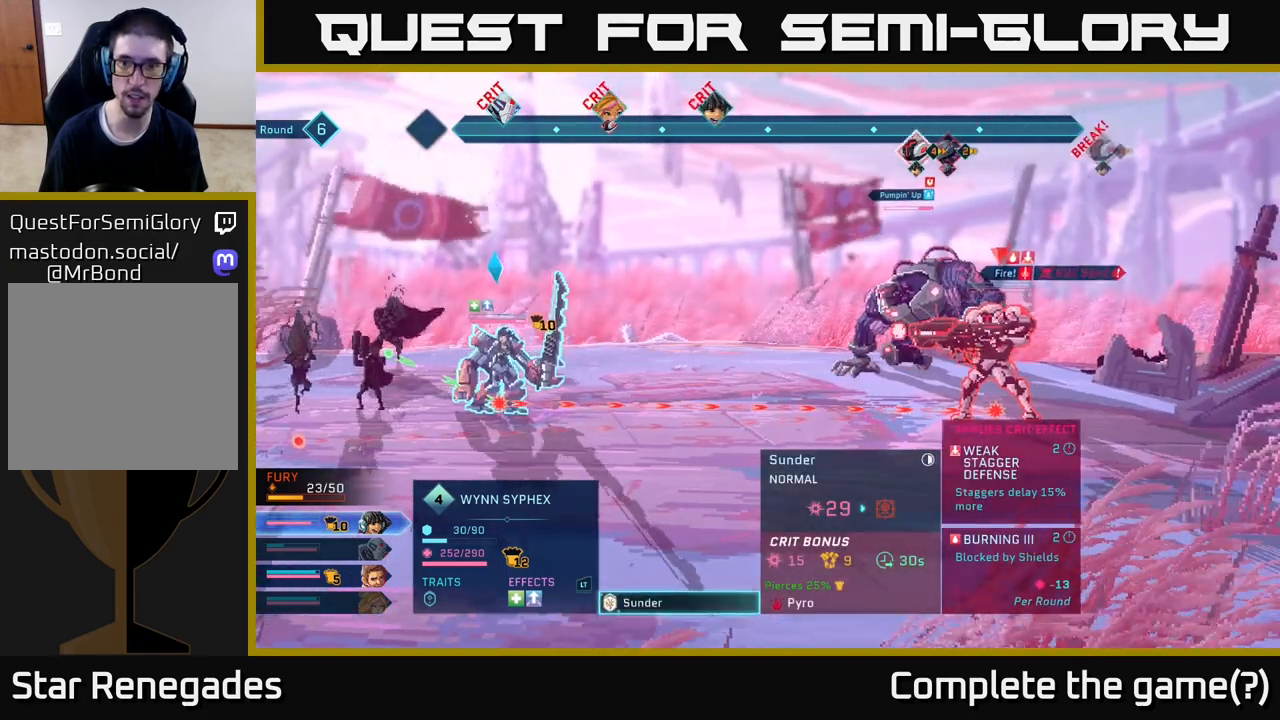
{"buttons": [], "left_stick": "center", "right_stick": "center", "events": []}
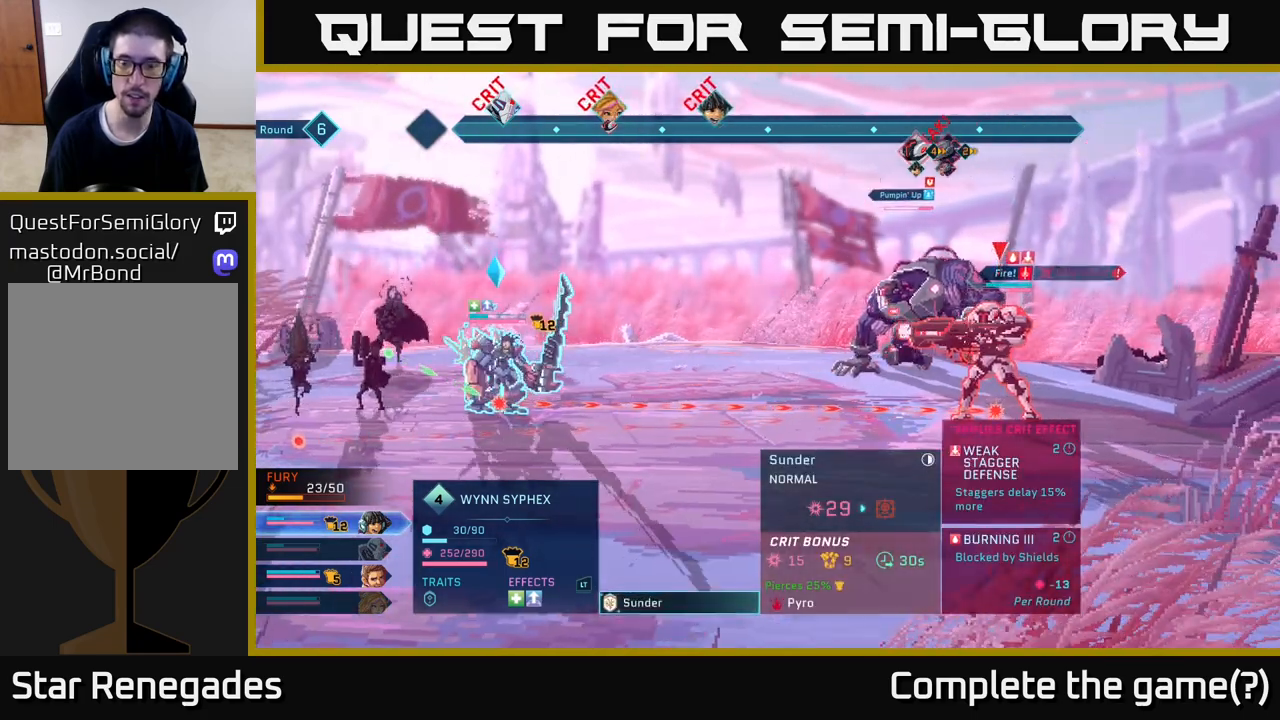
{"buttons": [], "left_stick": "center", "right_stick": "center", "events": []}
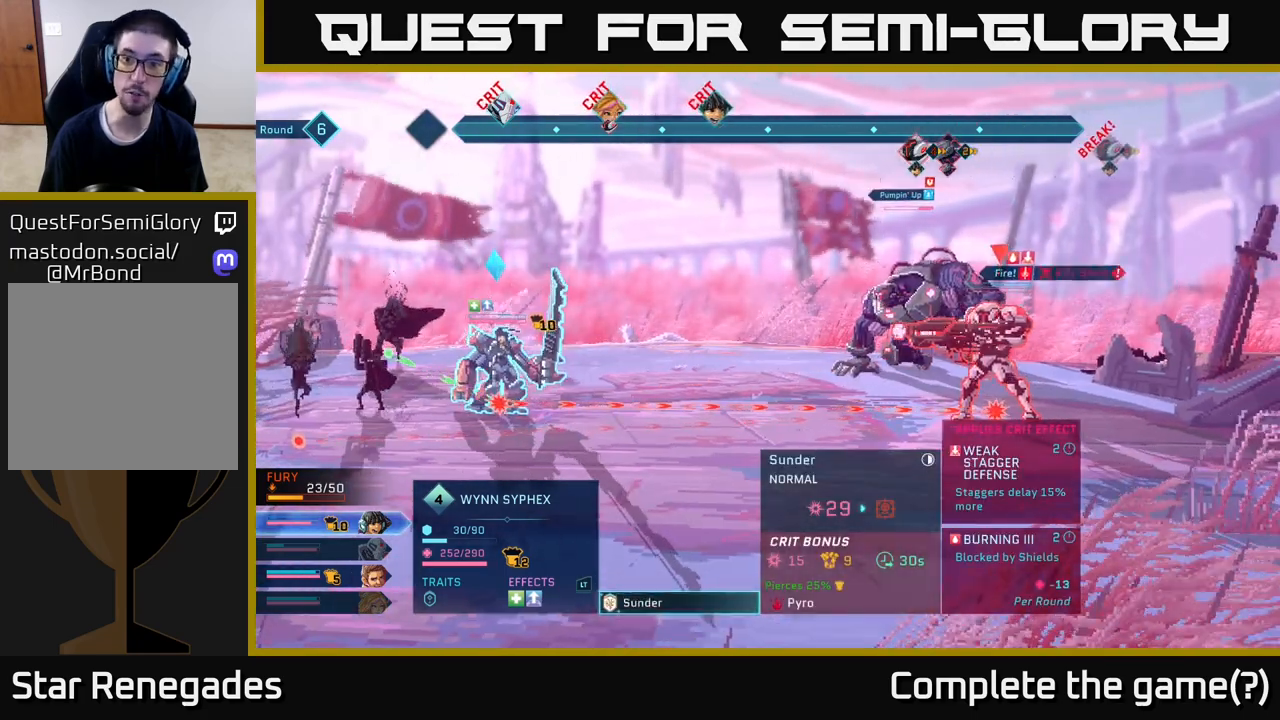
{"buttons": [], "left_stick": "center", "right_stick": "center", "events": []}
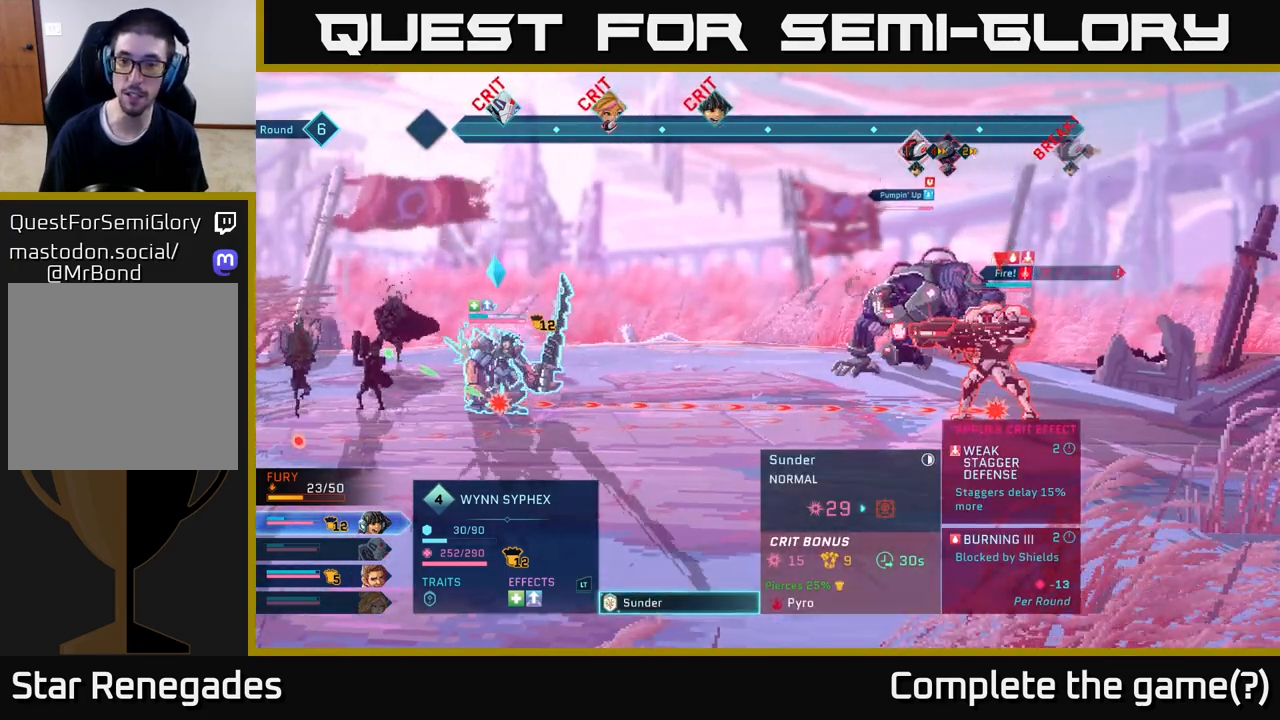
{"buttons": [], "left_stick": "center", "right_stick": "center", "events": []}
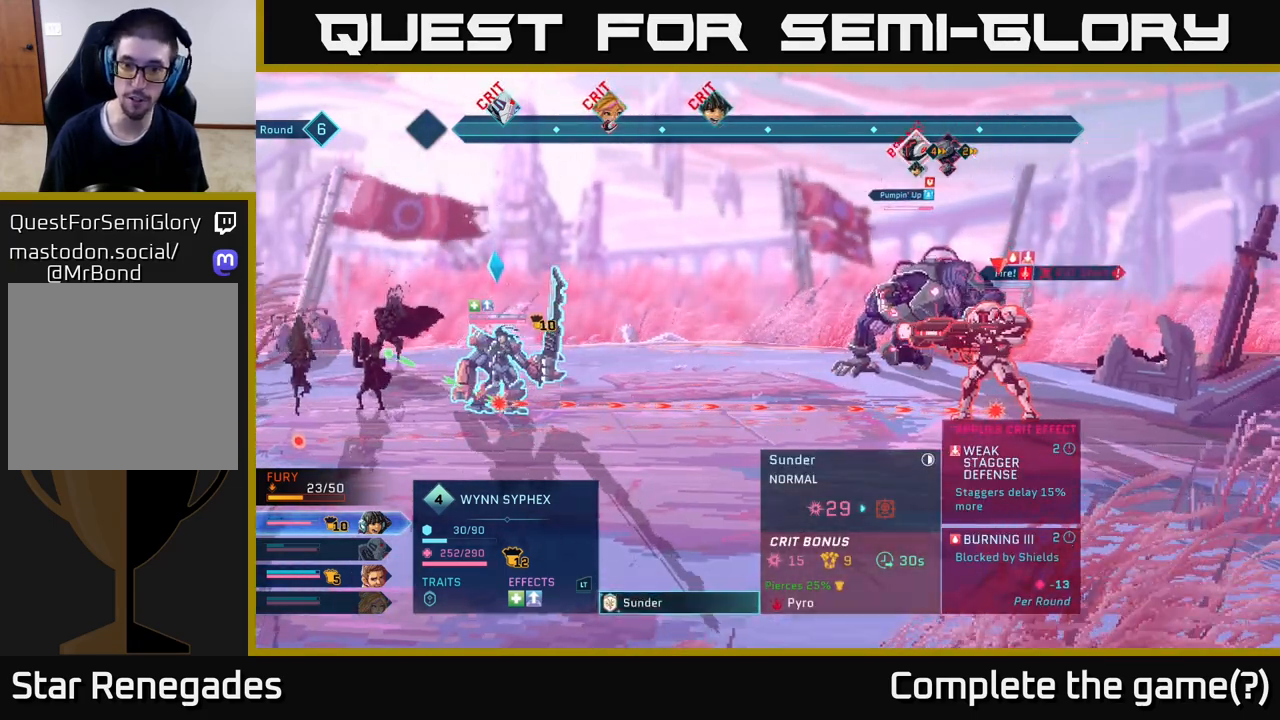
{"buttons": ["A"], "left_stick": "center", "right_stick": "center", "events": [[483, "A", "down"]]}
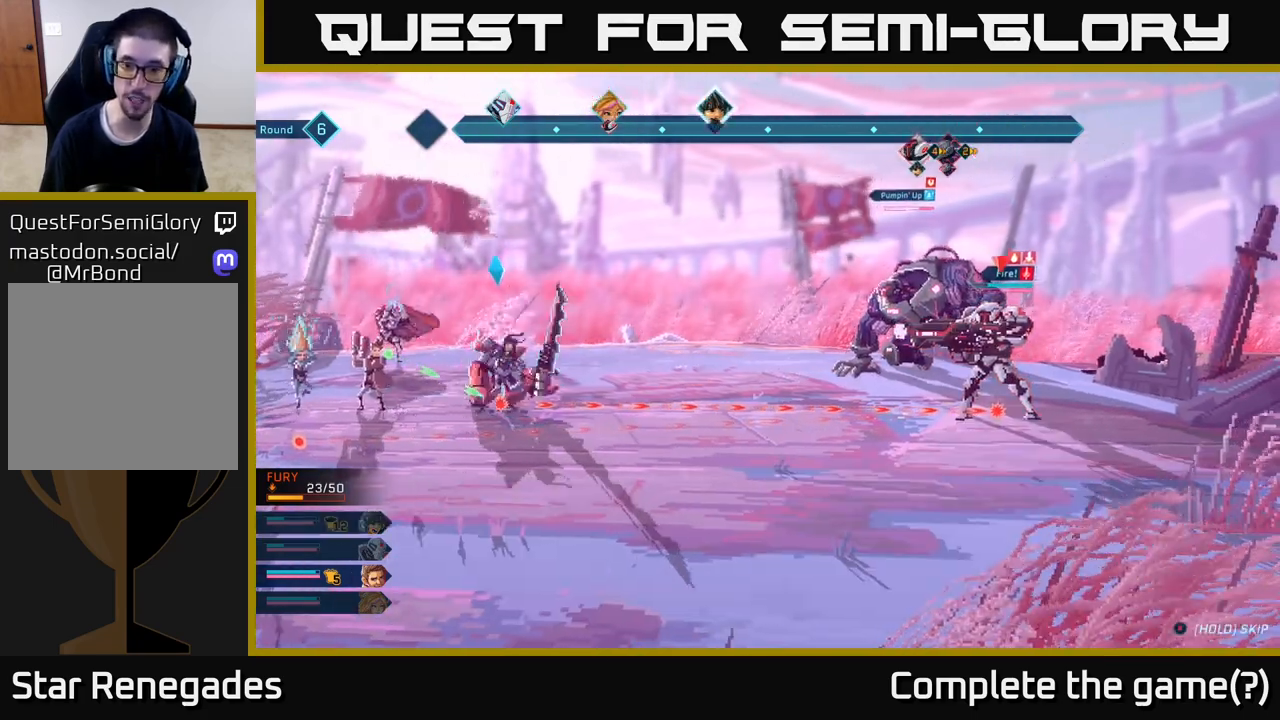
{"buttons": [], "left_stick": "center", "right_stick": "center", "events": [[33, "A", "up"]]}
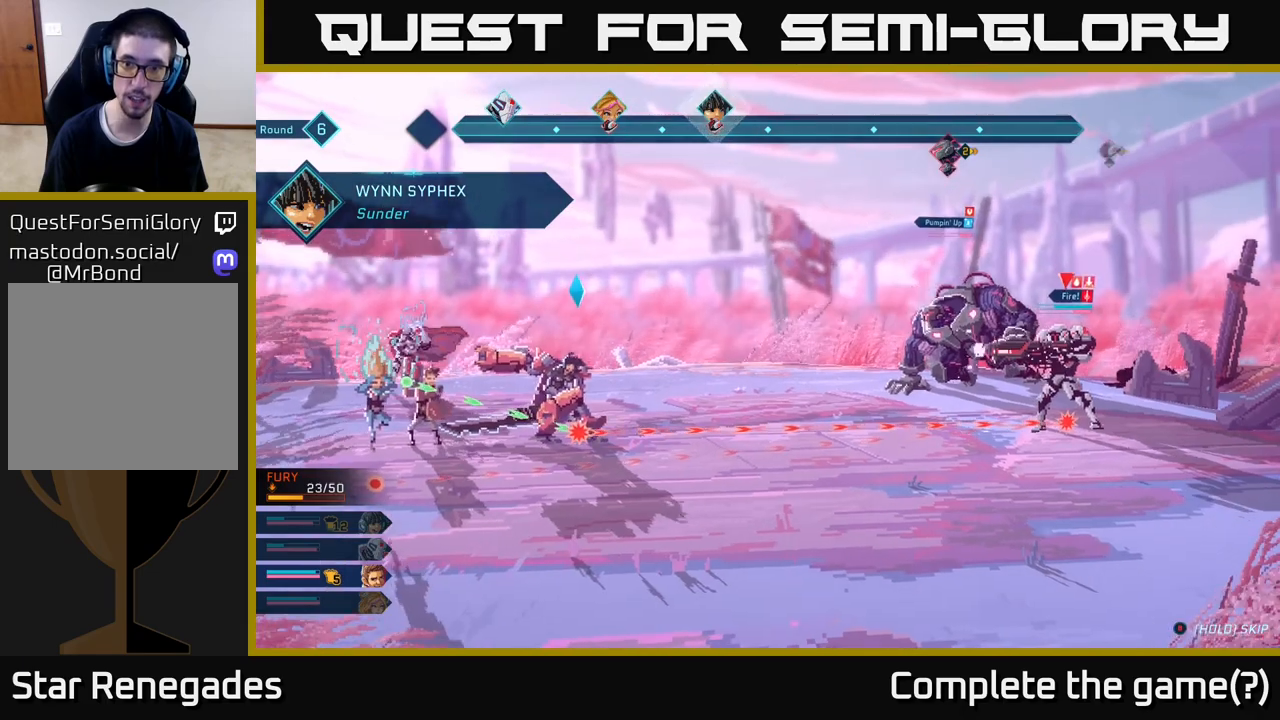
{"buttons": [], "left_stick": "center", "right_stick": "center", "events": []}
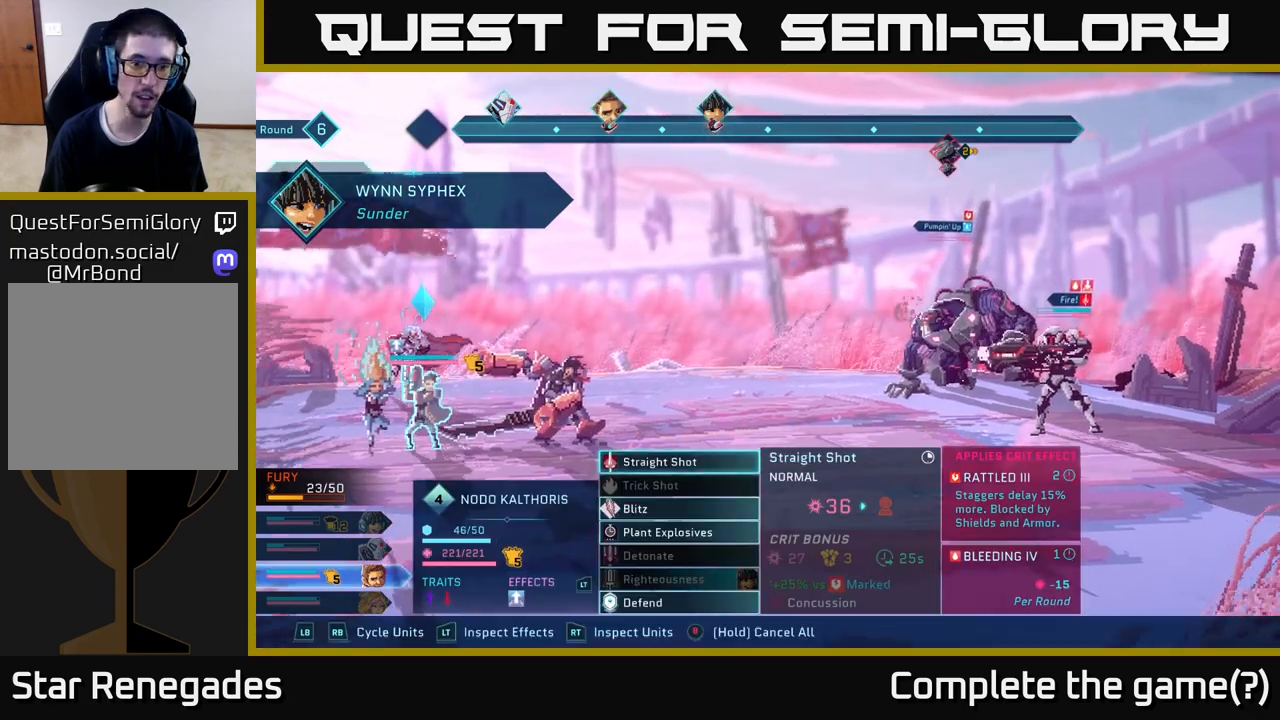
{"buttons": [], "left_stick": "center", "right_stick": "center", "events": [[450, "A", "down"], [483, "A", "up"]]}
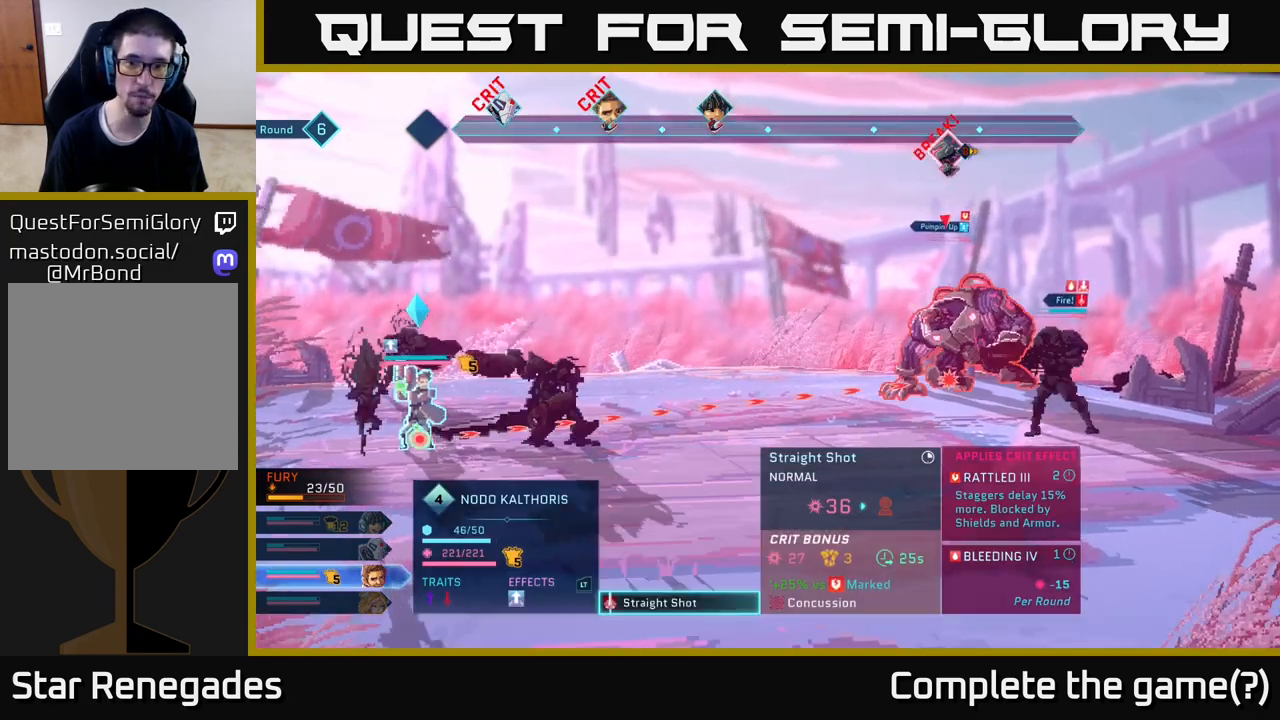
{"buttons": [], "left_stick": "center", "right_stick": "center", "events": []}
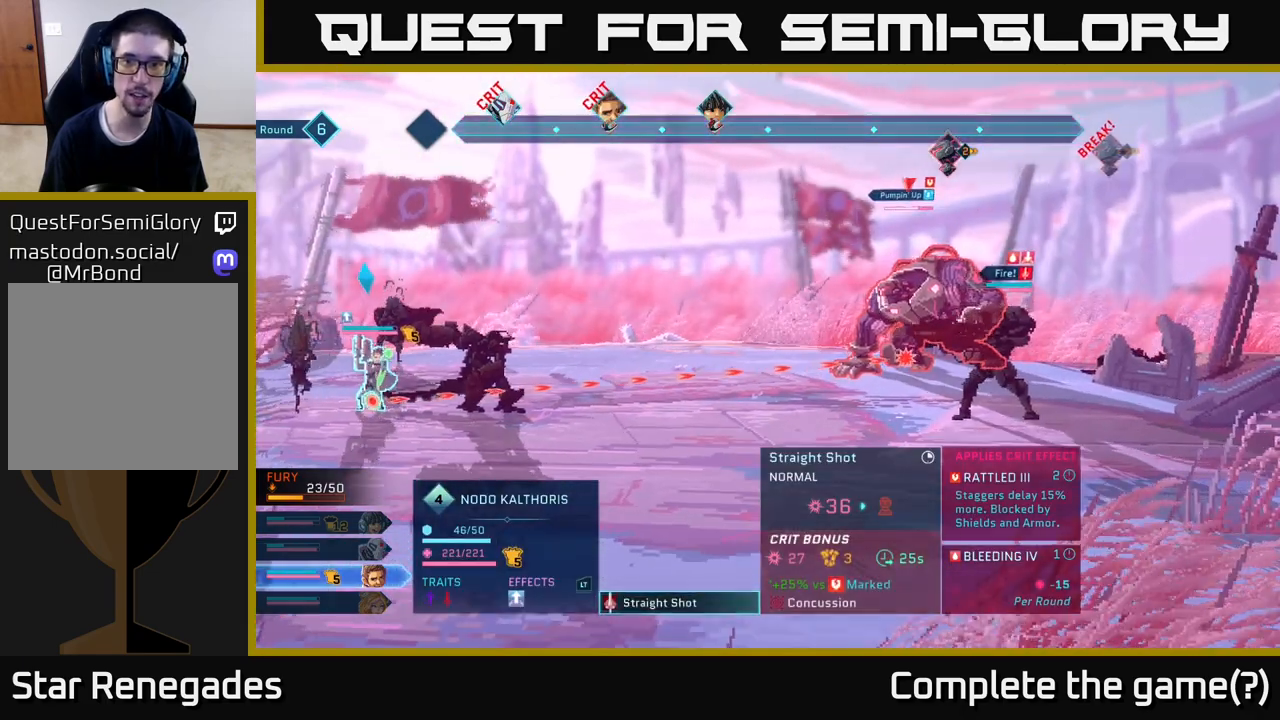
{"buttons": [], "left_stick": "center", "right_stick": "center", "events": []}
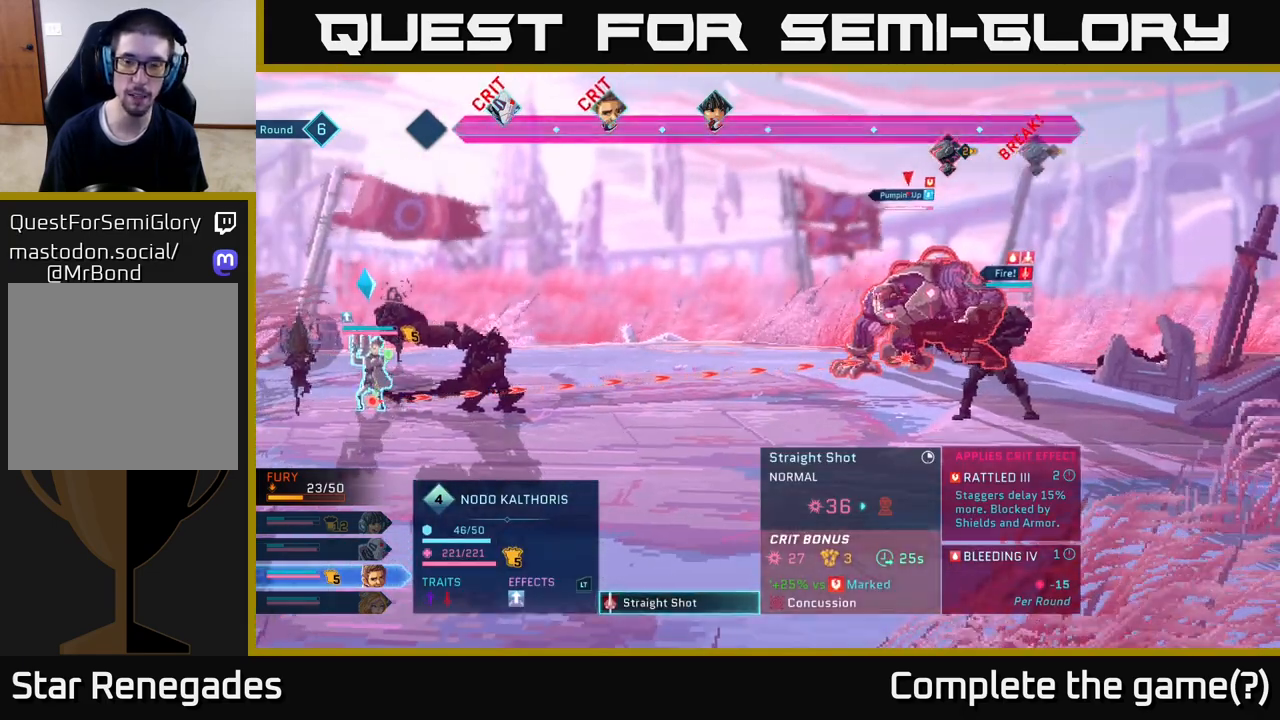
{"buttons": [], "left_stick": "center", "right_stick": "center", "events": []}
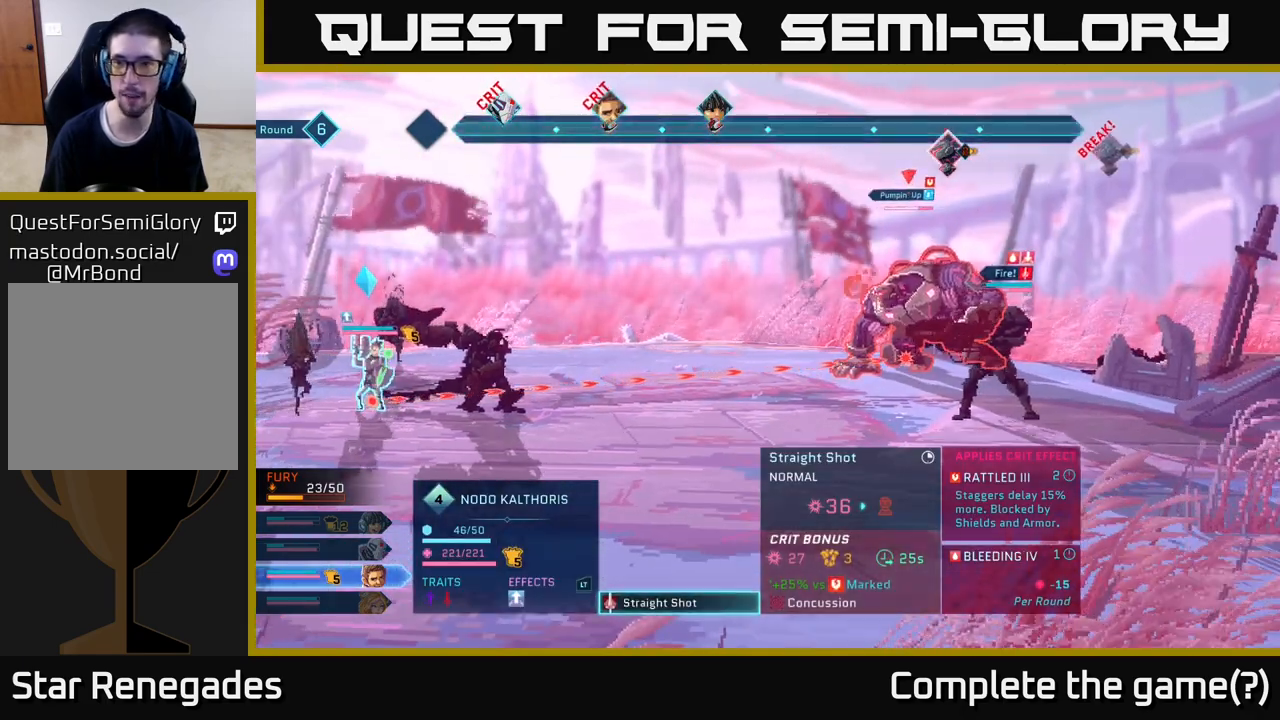
{"buttons": [], "left_stick": "center", "right_stick": "center", "events": []}
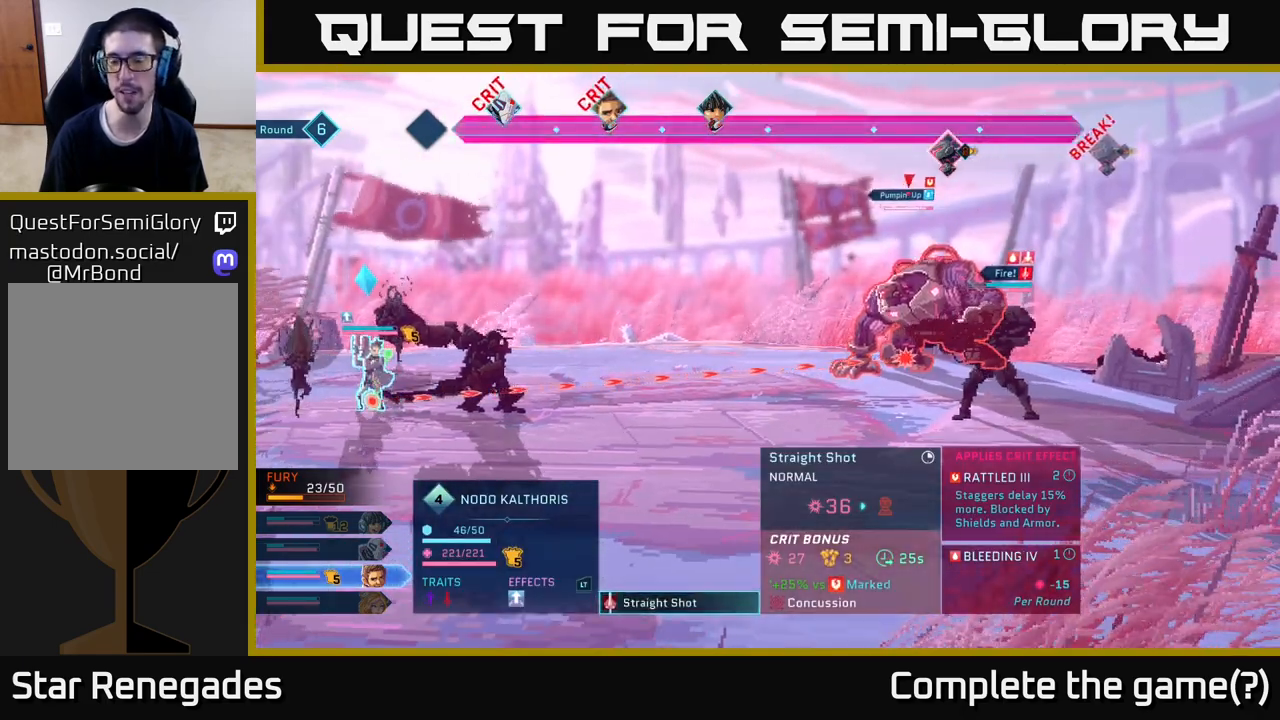
{"buttons": [], "left_stick": "center", "right_stick": "center", "events": [[83, "A", "down"], [167, "A", "up"]]}